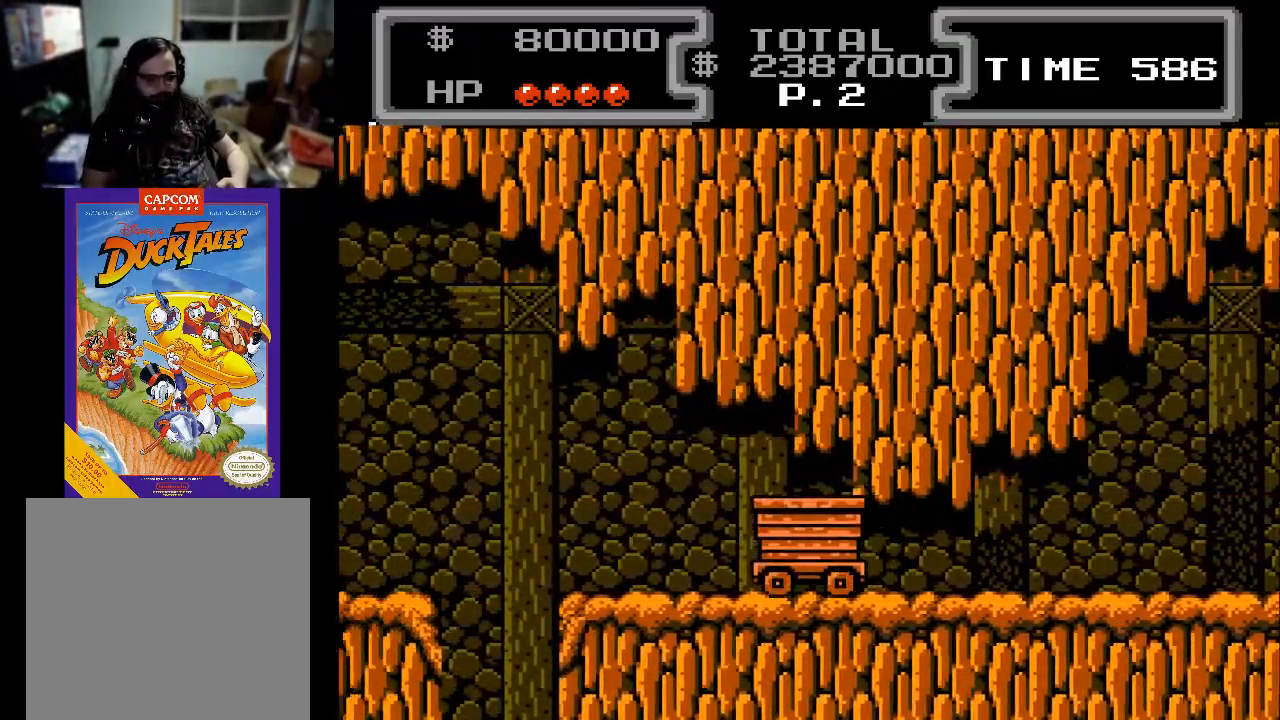
Gameplay with a controller (Xbox layout); each line is a JSON object with the inputs held at the frame after it. "events" lists button and stick changes between this image and that frame as [ms after this image, input, new state], when the widget could be followed in between. Not read: left_stick right_stick.
{"buttons": [], "events": [[233, "DPAD_DOWN", "up"]]}
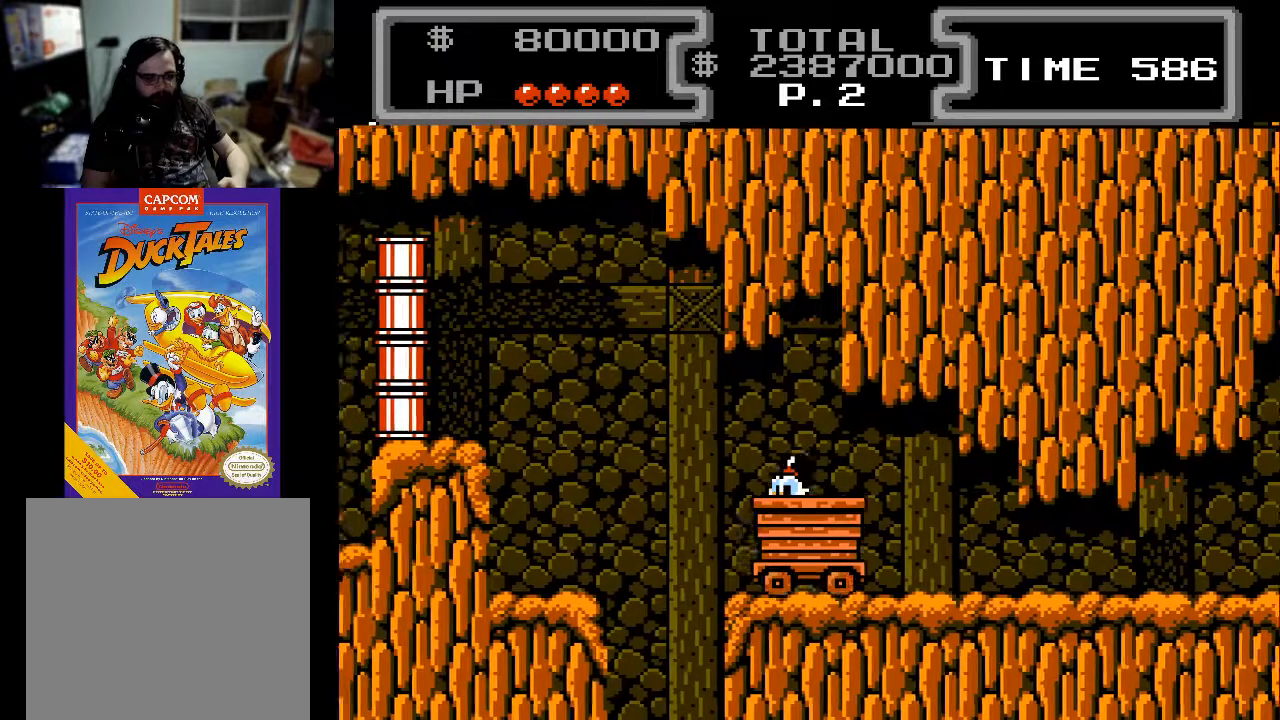
{"buttons": [], "events": []}
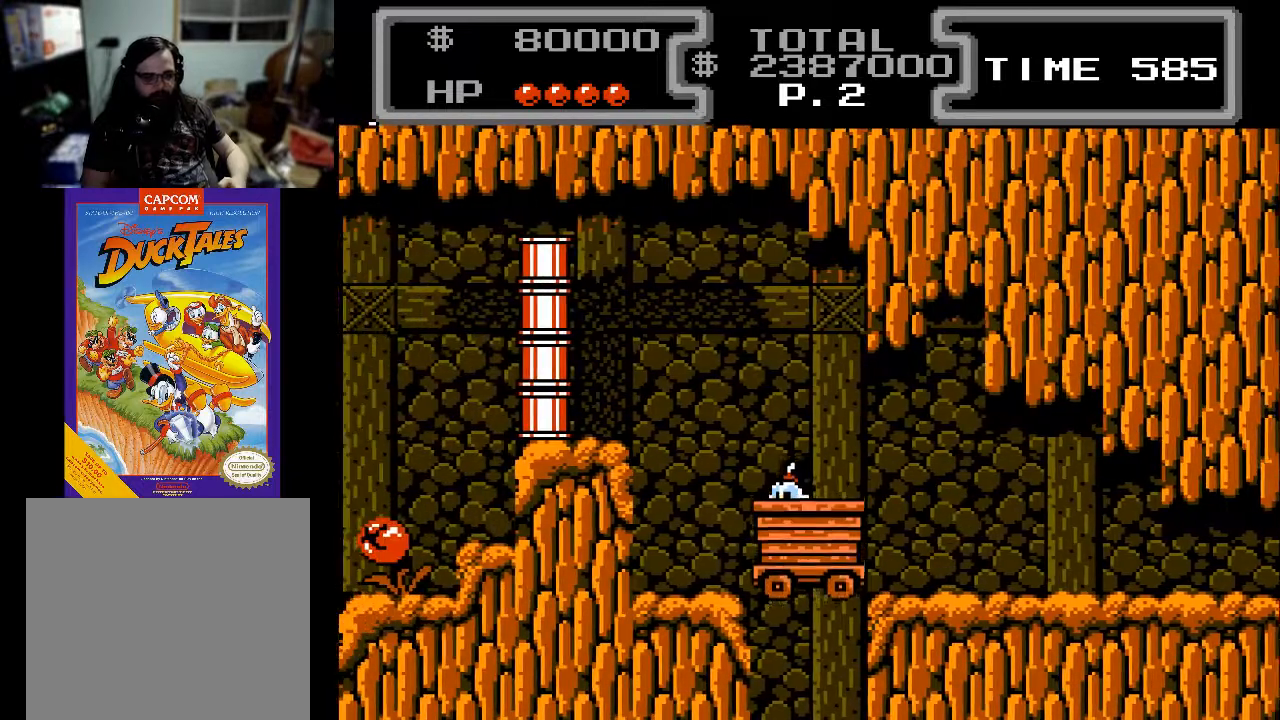
{"buttons": ["DPAD_LEFT"], "events": [[67, "A", "down"], [200, "DPAD_LEFT", "down"], [433, "A", "up"]]}
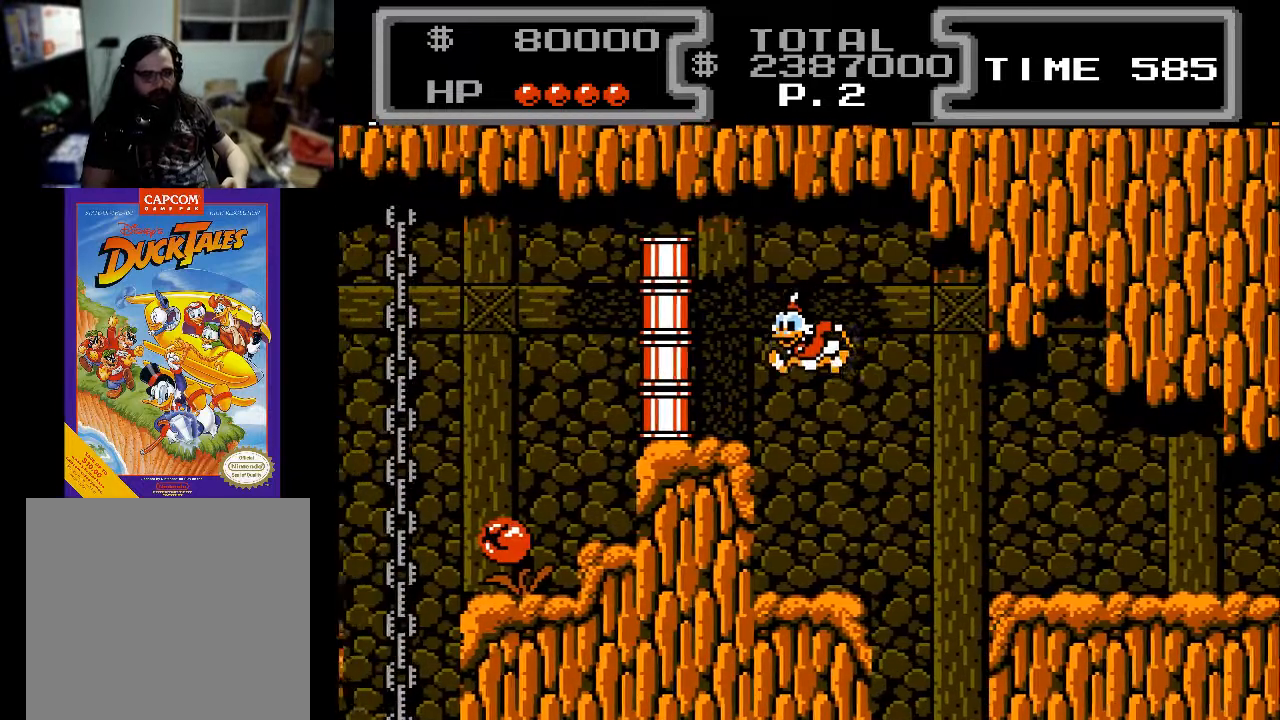
{"buttons": ["X", "DPAD_LEFT"], "events": [[467, "X", "down"]]}
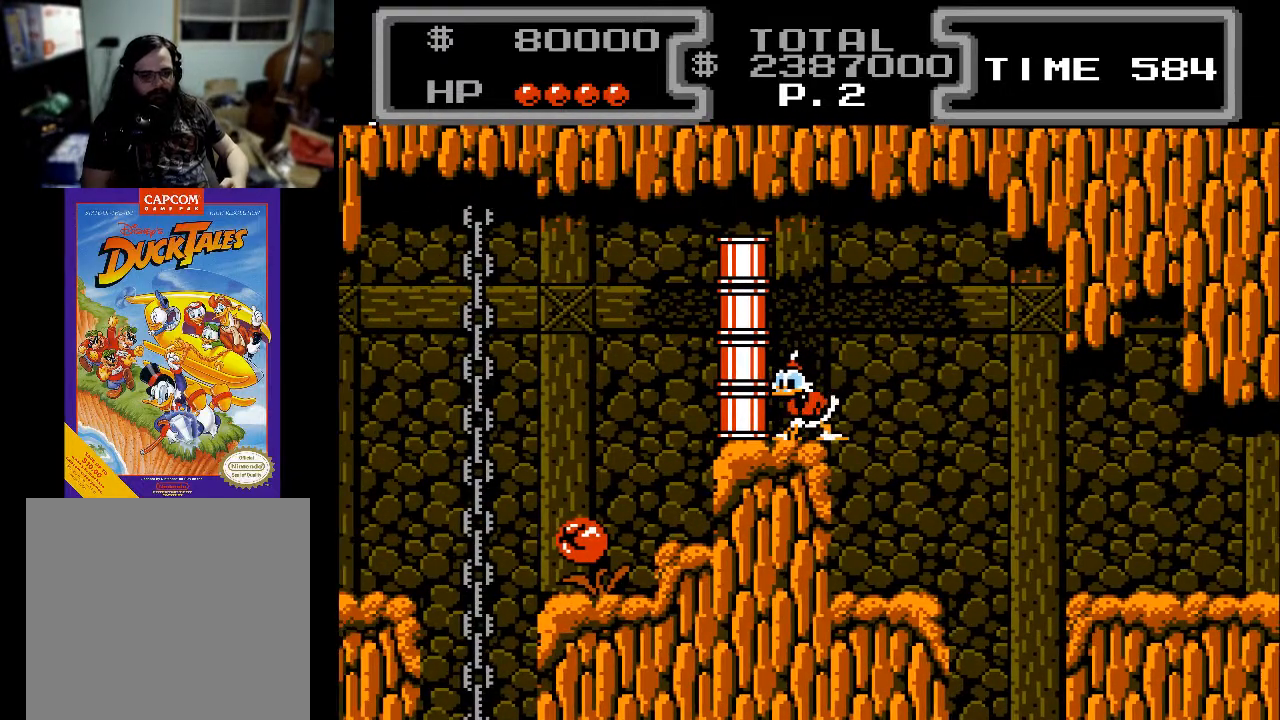
{"buttons": ["DPAD_LEFT"], "events": [[133, "X", "up"], [367, "X", "down"], [467, "X", "up"]]}
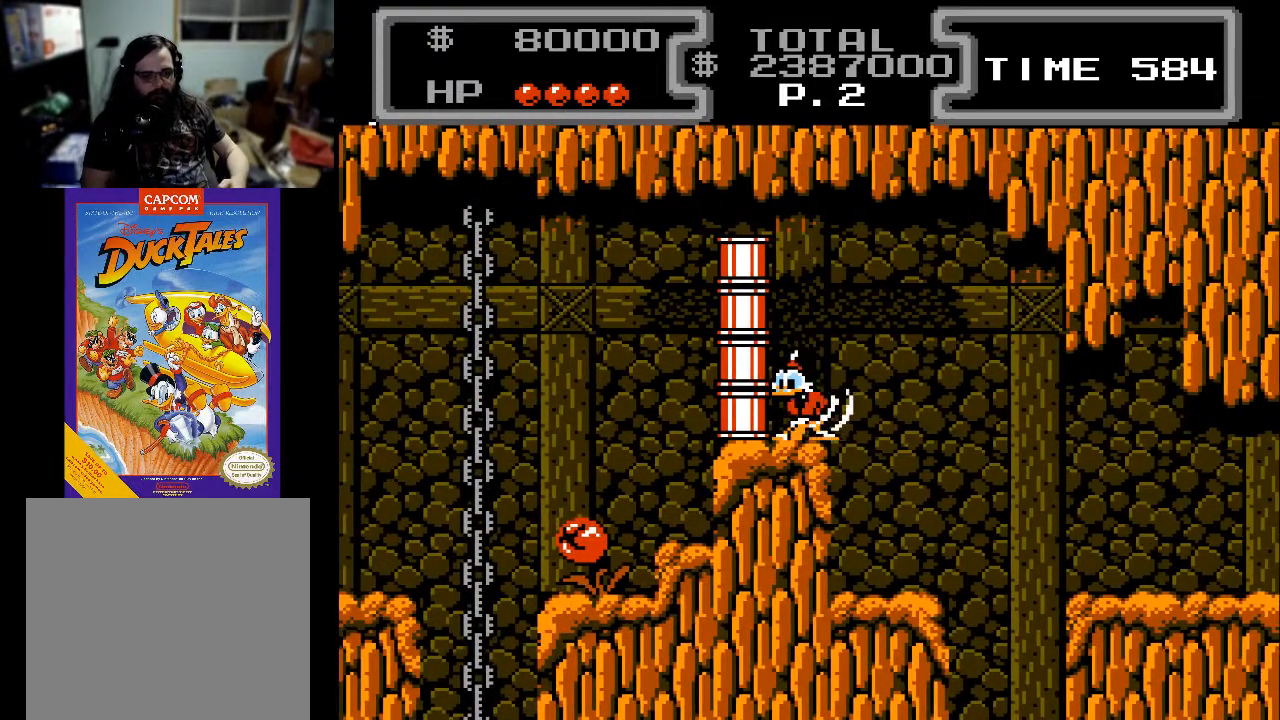
{"buttons": [], "events": [[300, "DPAD_LEFT", "up"]]}
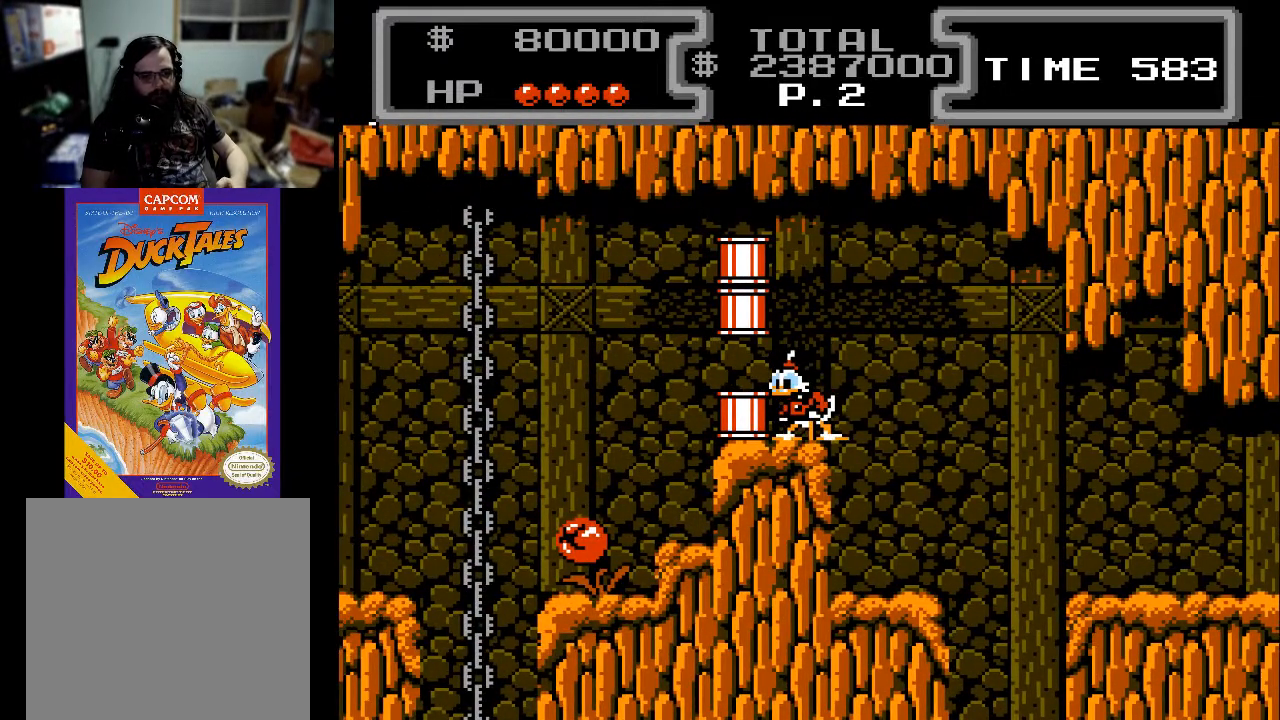
{"buttons": ["X", "DPAD_LEFT"], "events": [[133, "DPAD_LEFT", "down"], [500, "X", "down"]]}
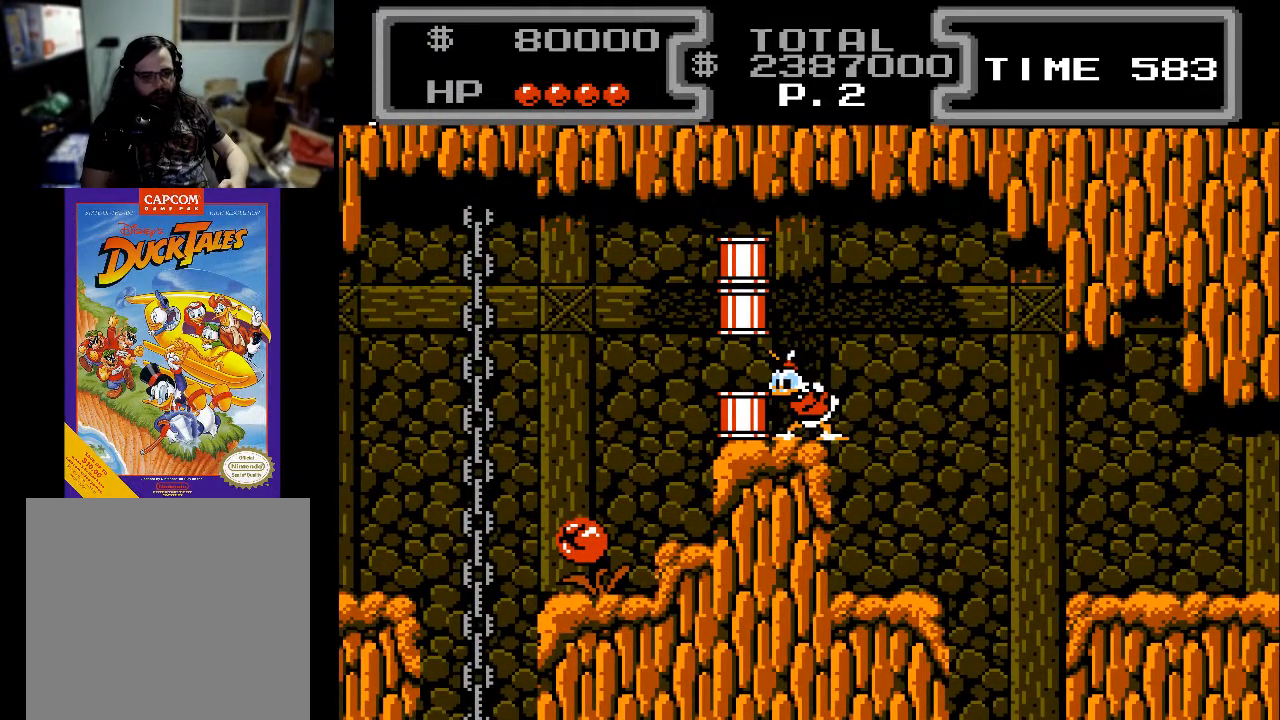
{"buttons": ["DPAD_LEFT"], "events": [[133, "X", "up"], [200, "X", "down"], [267, "X", "up"]]}
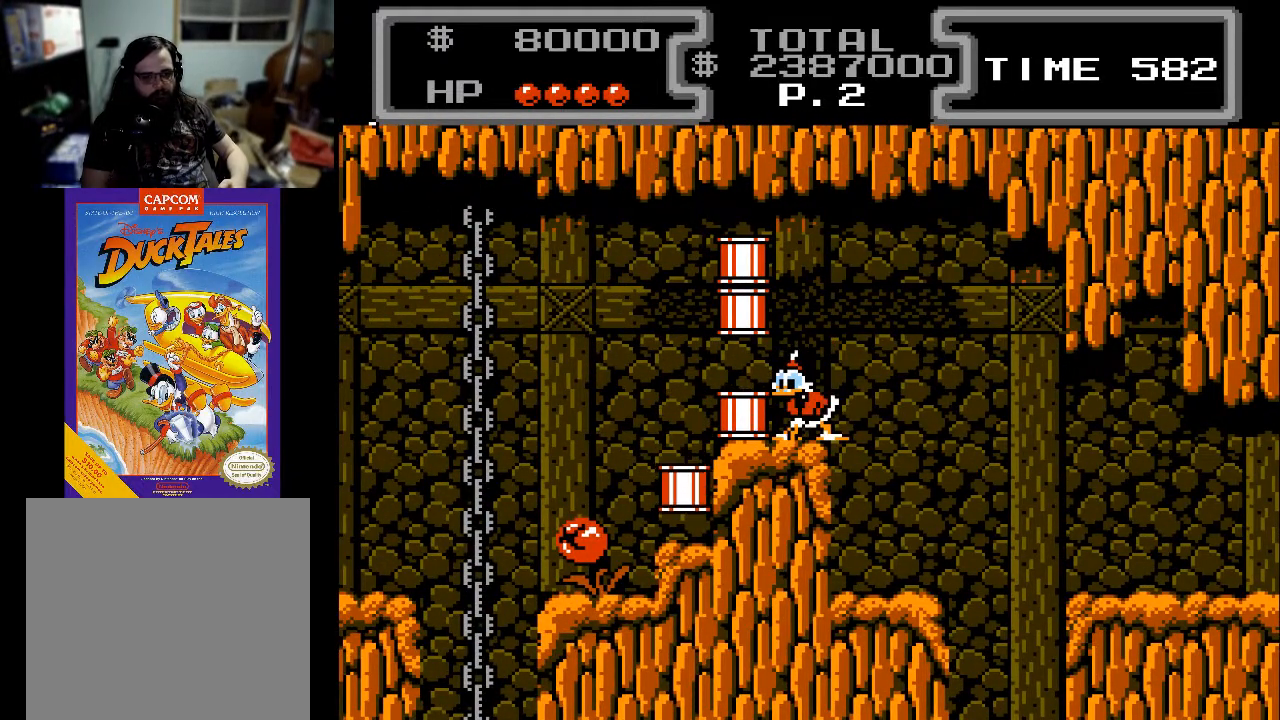
{"buttons": ["X", "DPAD_LEFT"], "events": [[300, "X", "down"], [400, "X", "up"], [467, "X", "down"]]}
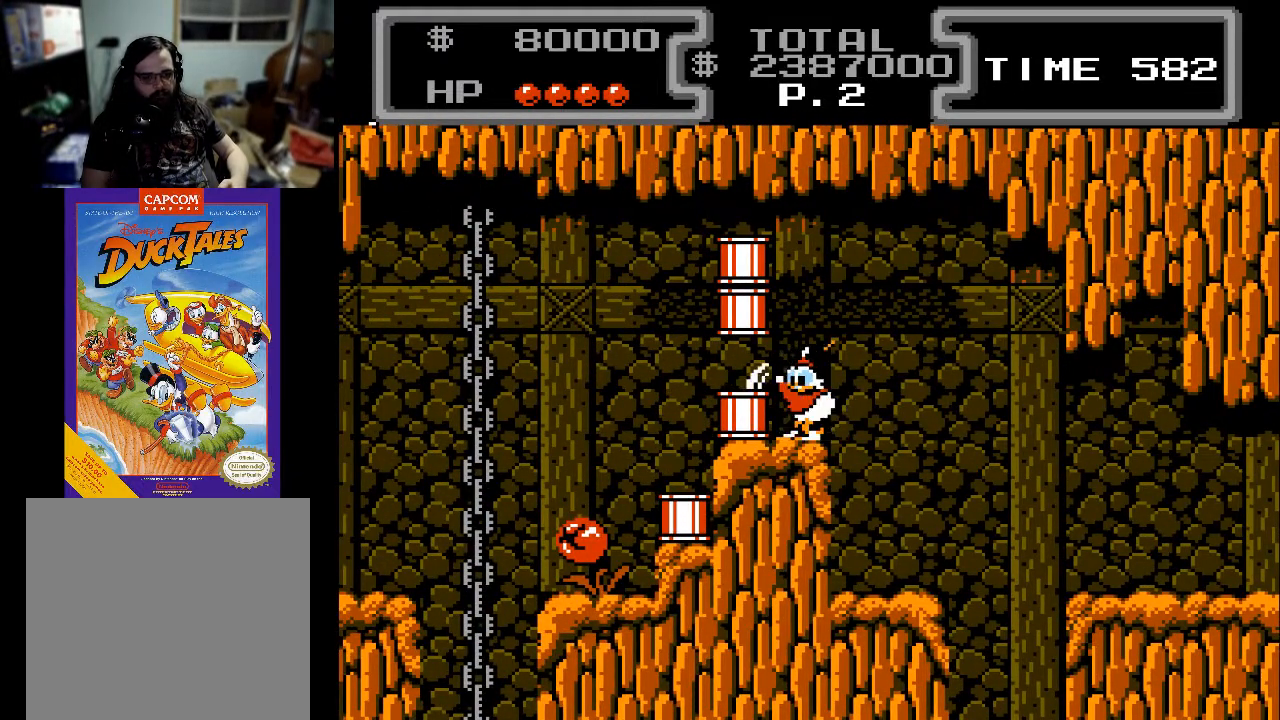
{"buttons": [], "events": [[33, "X", "up"], [300, "DPAD_LEFT", "up"]]}
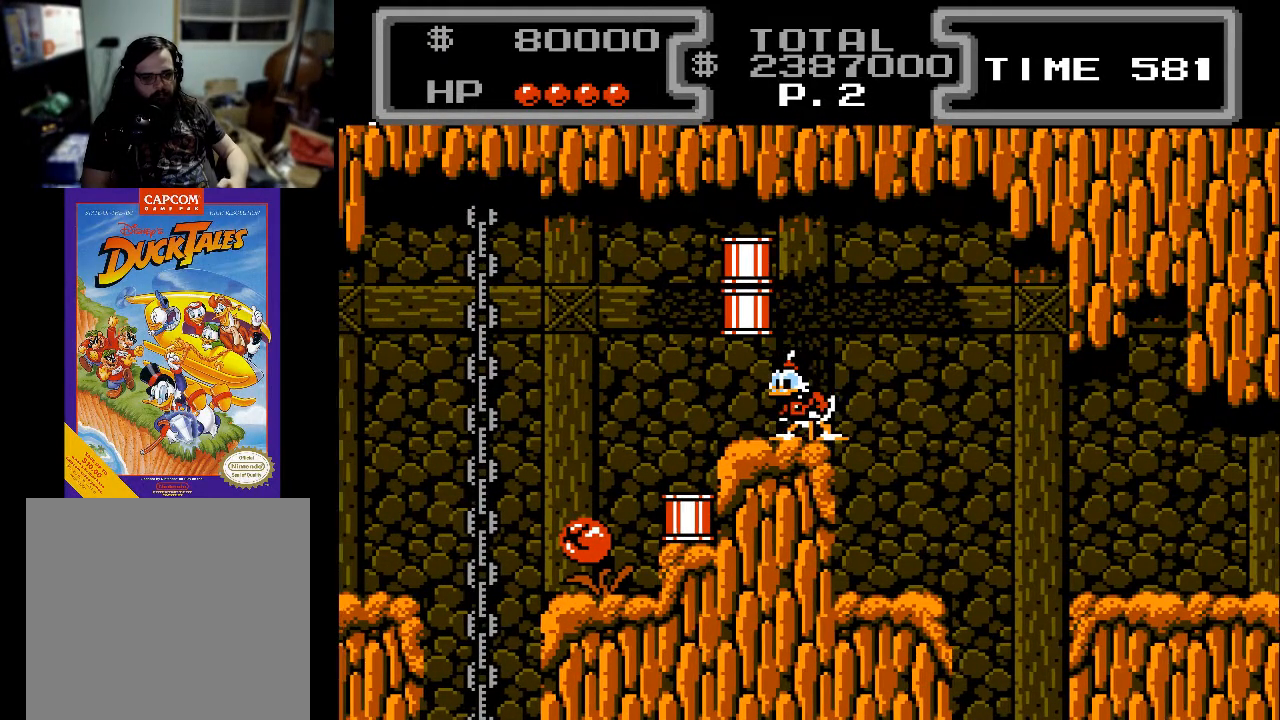
{"buttons": [], "events": [[133, "DPAD_LEFT", "down"], [433, "DPAD_LEFT", "up"]]}
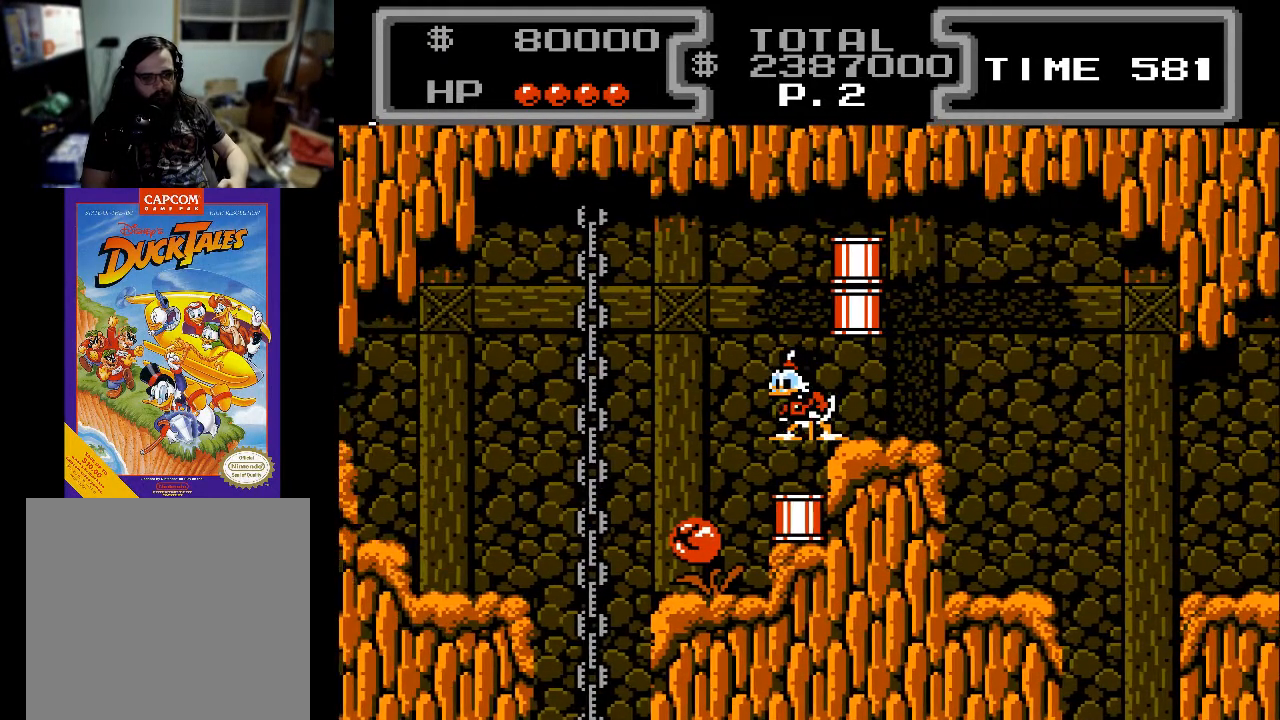
{"buttons": ["DPAD_RIGHT"], "events": [[300, "DPAD_LEFT", "down"], [333, "DPAD_LEFT", "up"], [433, "DPAD_RIGHT", "down"]]}
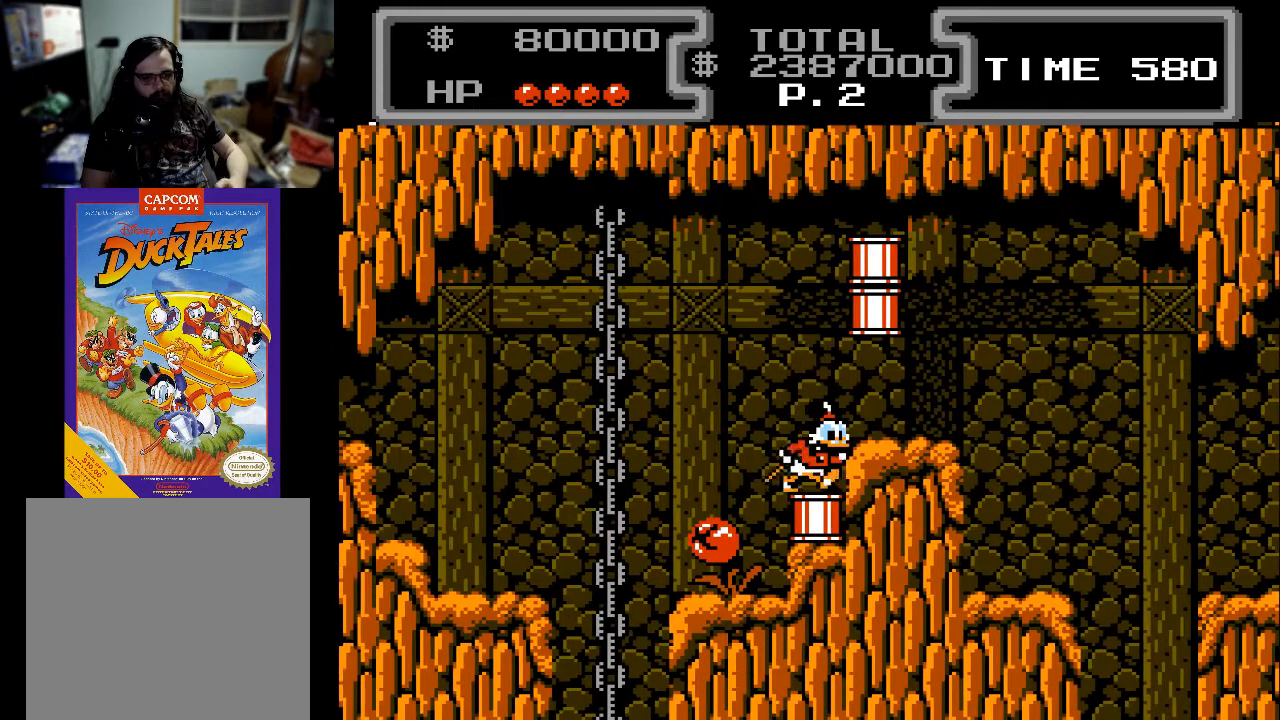
{"buttons": ["A", "DPAD_LEFT"], "events": [[67, "DPAD_RIGHT", "up"], [333, "A", "down"], [333, "DPAD_LEFT", "down"]]}
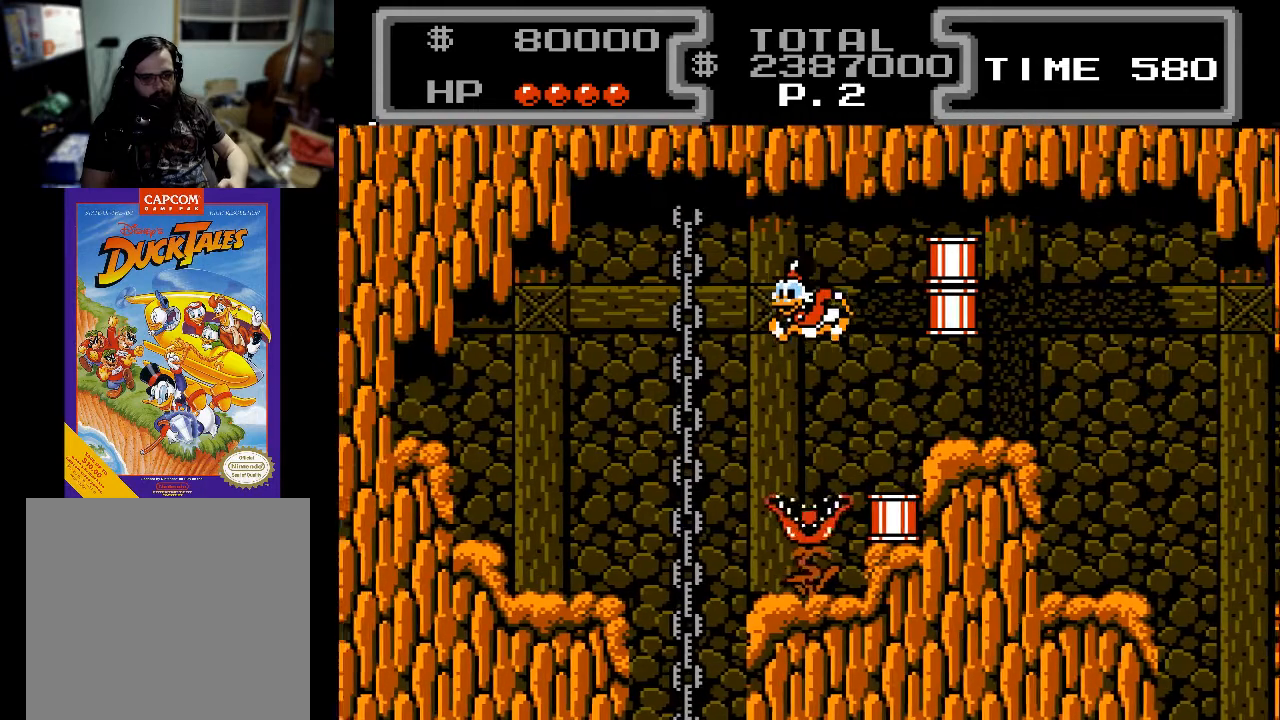
{"buttons": ["DPAD_LEFT"], "events": [[467, "A", "up"]]}
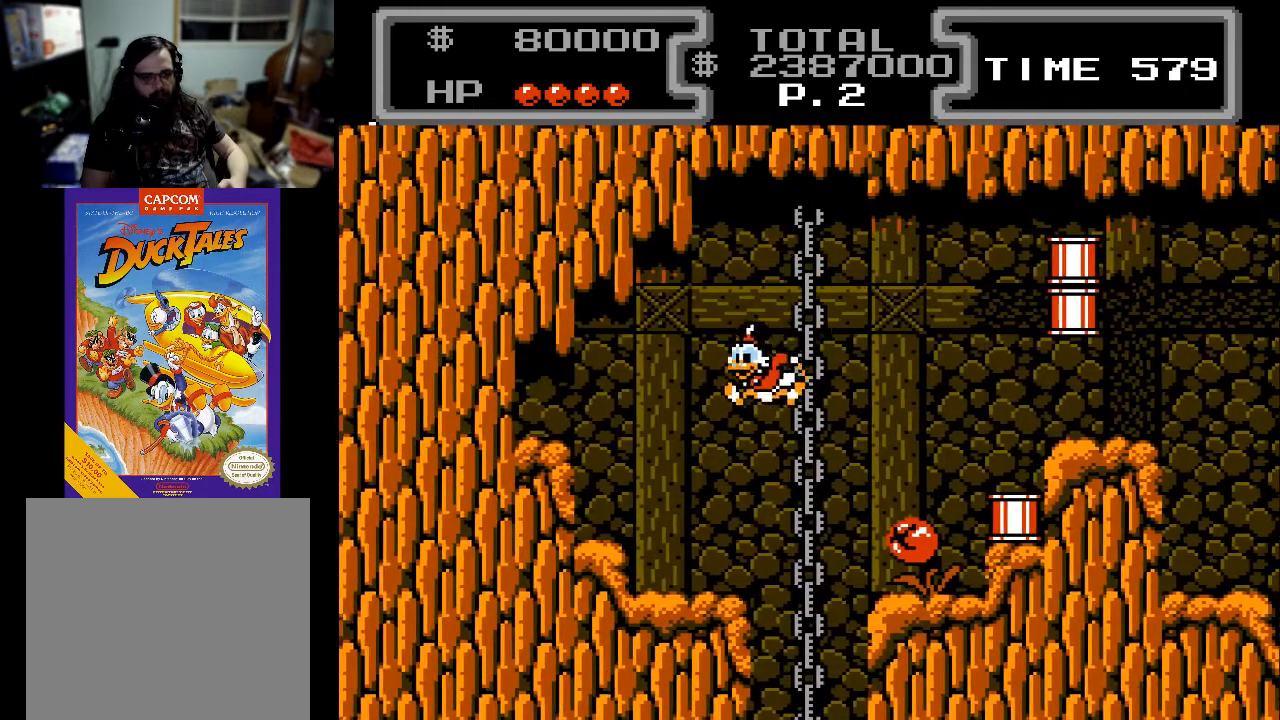
{"buttons": ["A", "DPAD_LEFT"], "events": [[100, "DPAD_LEFT", "up"], [400, "DPAD_LEFT", "down"], [433, "A", "down"]]}
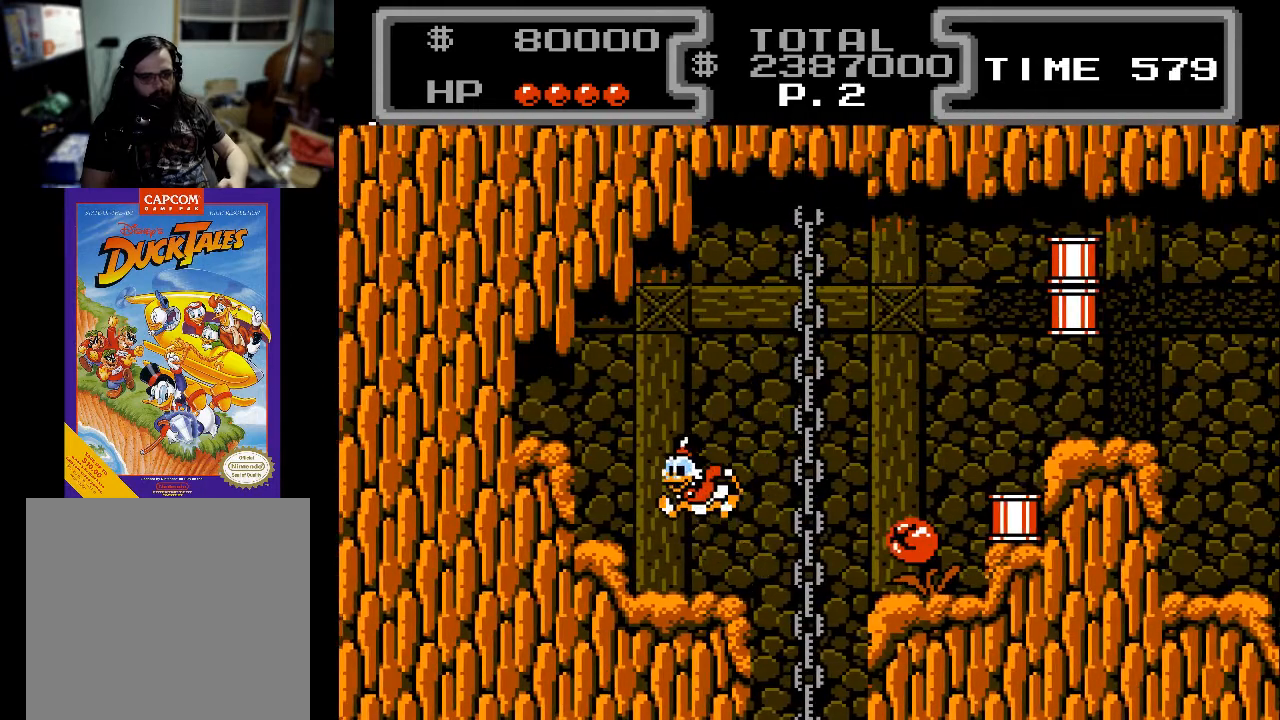
{"buttons": ["DPAD_LEFT"], "events": [[333, "A", "up"]]}
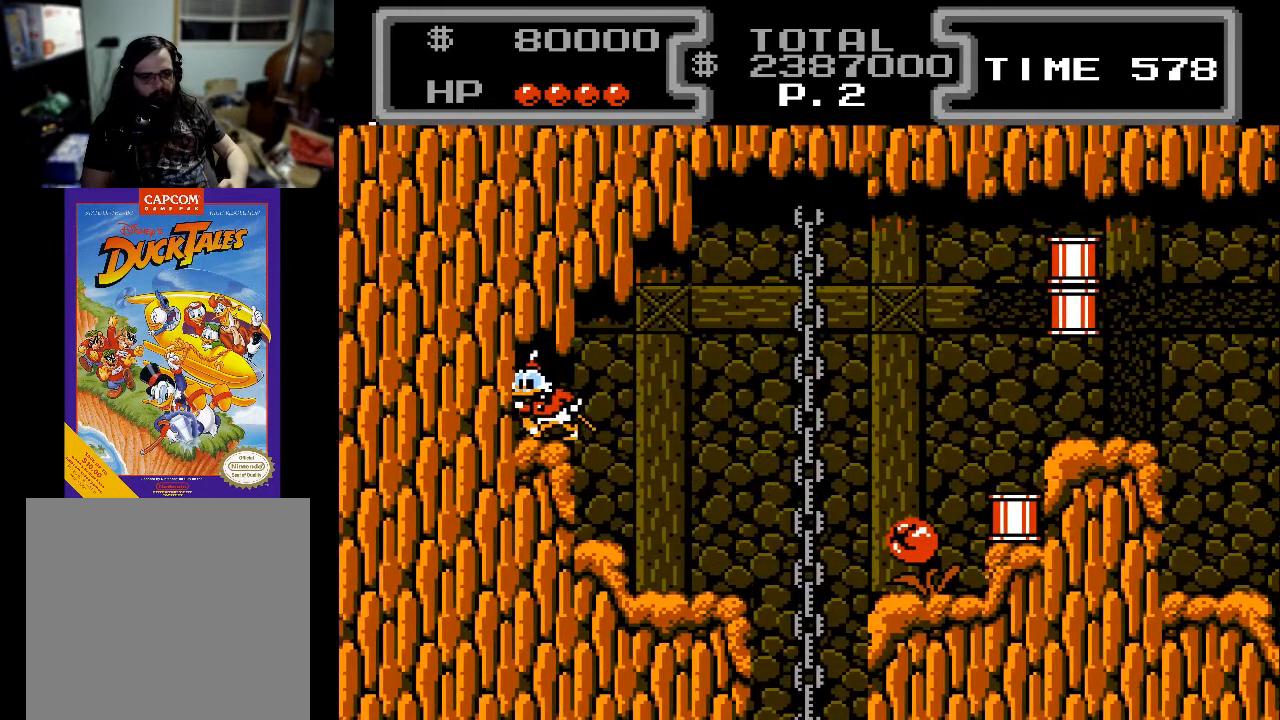
{"buttons": ["DPAD_LEFT"], "events": [[333, "X", "down"], [467, "X", "up"]]}
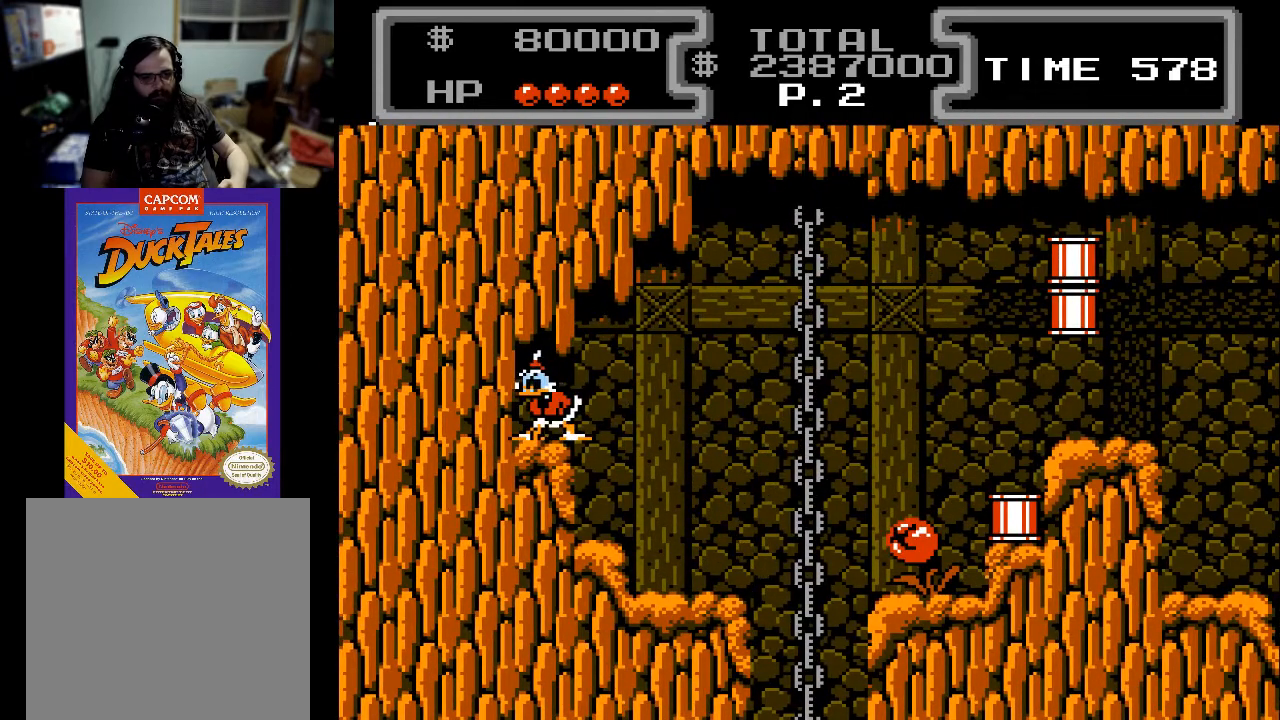
{"buttons": ["DPAD_RIGHT"], "events": [[367, "DPAD_LEFT", "up"], [500, "DPAD_RIGHT", "down"]]}
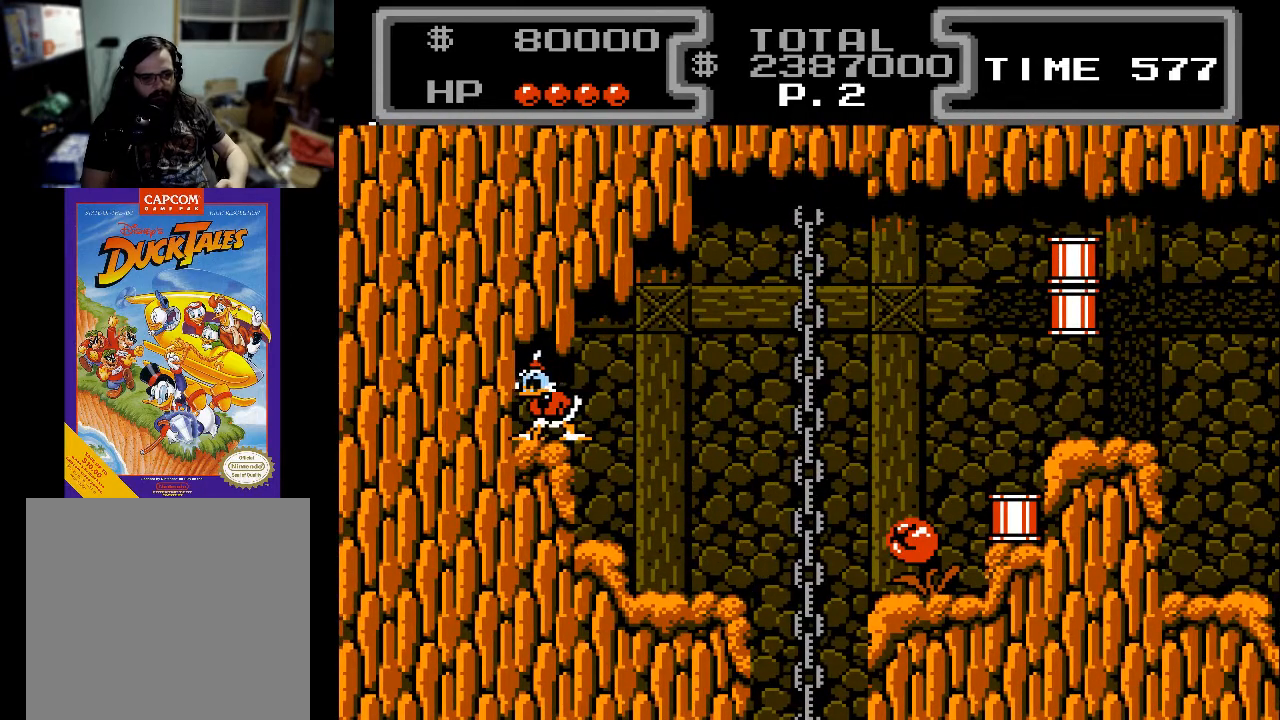
{"buttons": ["DPAD_RIGHT"], "events": []}
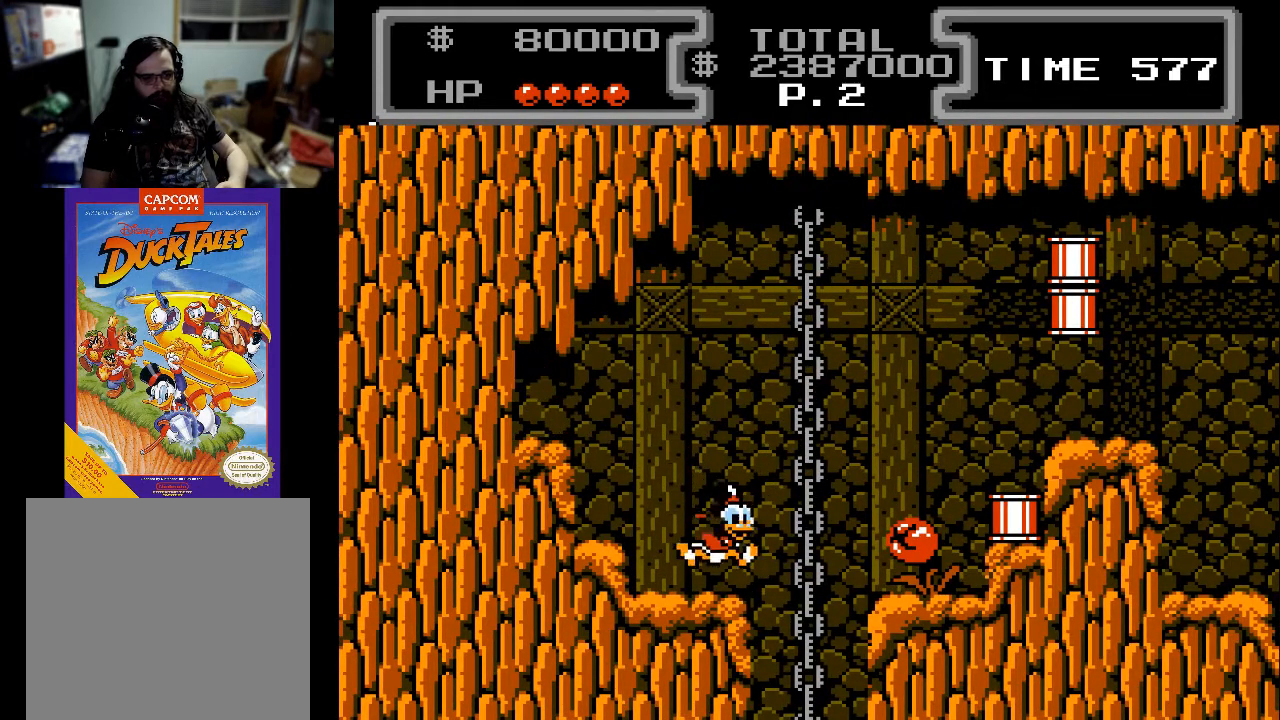
{"buttons": ["DPAD_LEFT"], "events": [[300, "DPAD_RIGHT", "up"], [433, "DPAD_LEFT", "down"]]}
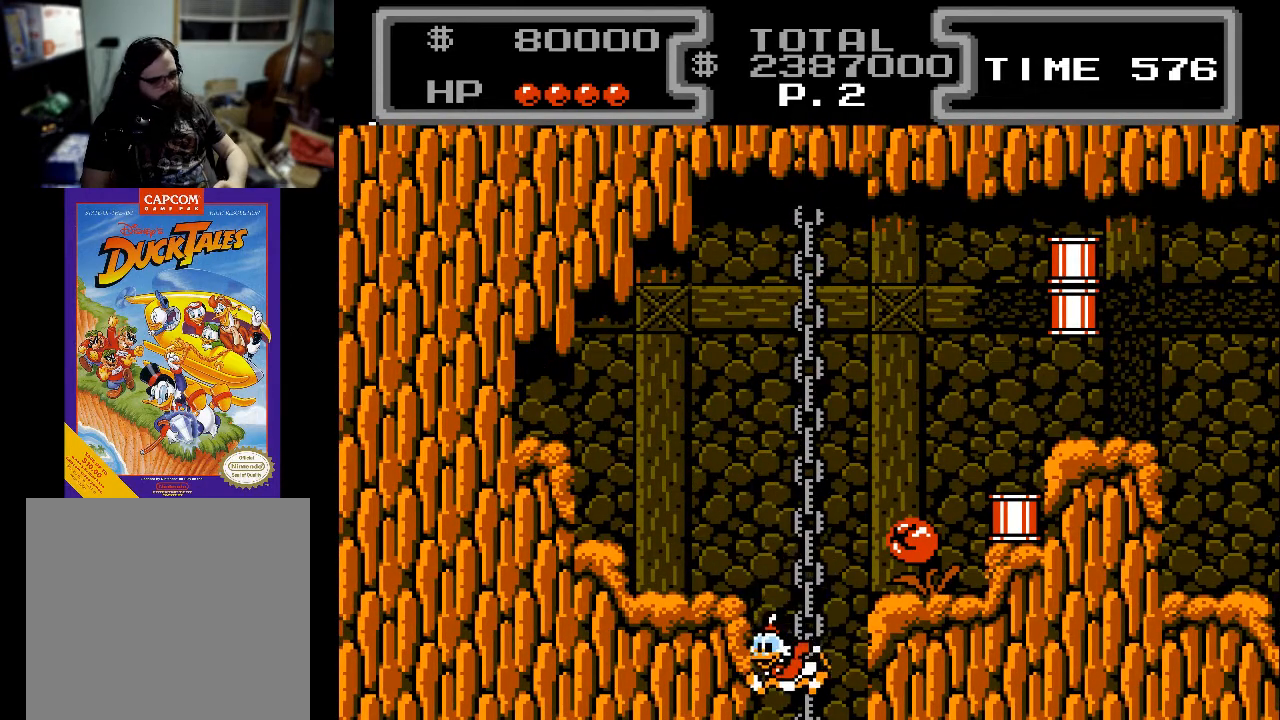
{"buttons": [], "events": [[100, "DPAD_LEFT", "up"]]}
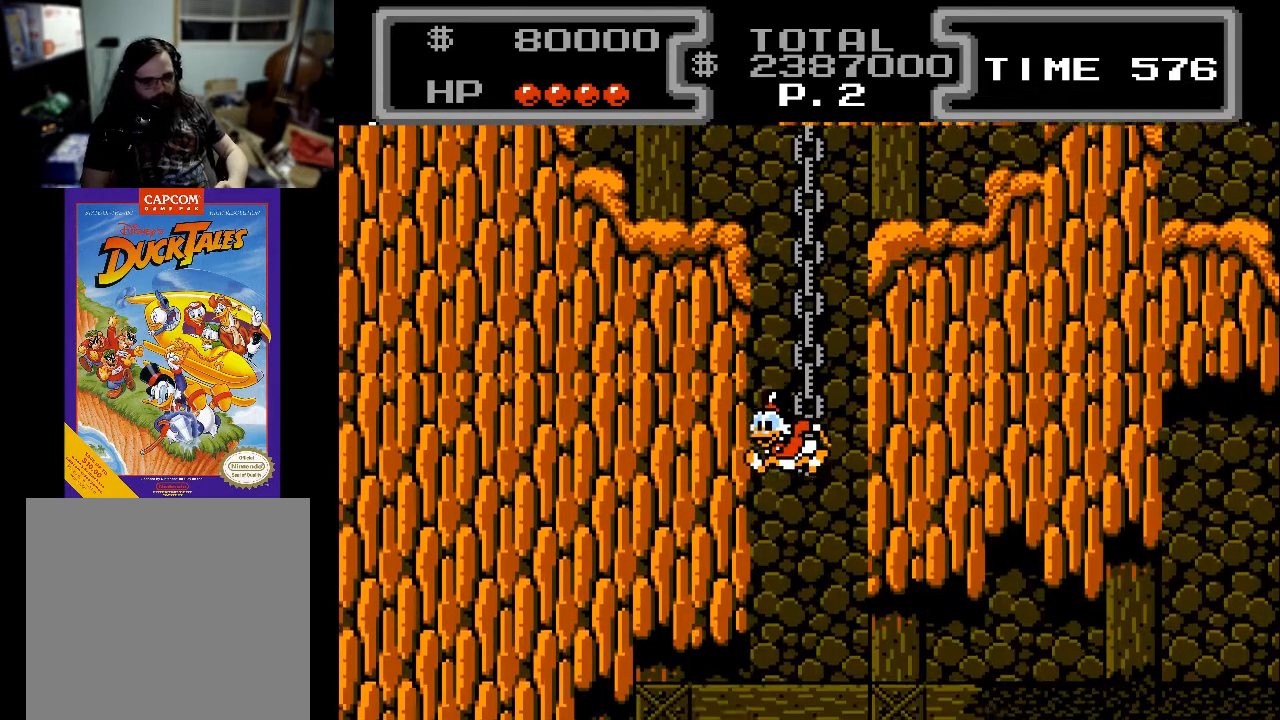
{"buttons": [], "events": []}
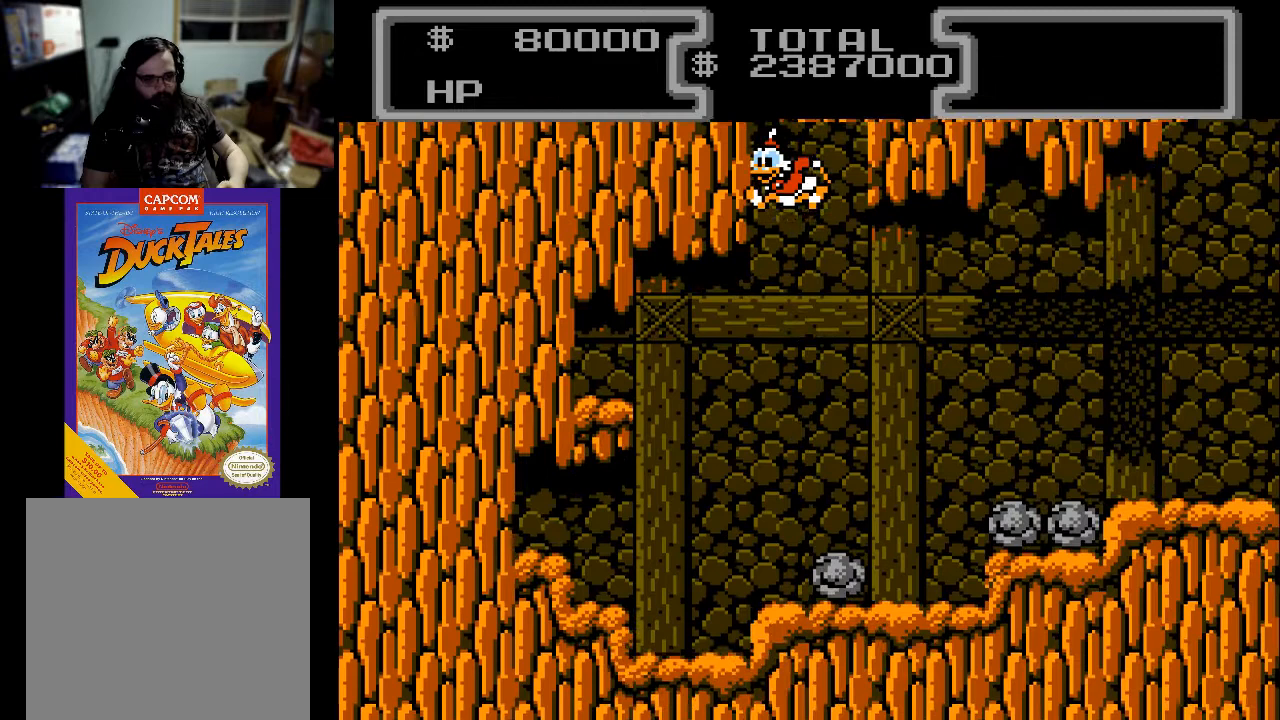
{"buttons": ["DPAD_LEFT"], "events": [[33, "DPAD_LEFT", "down"], [267, "DPAD_LEFT", "up"], [400, "DPAD_RIGHT", "down"], [433, "DPAD_RIGHT", "up"], [500, "DPAD_LEFT", "down"]]}
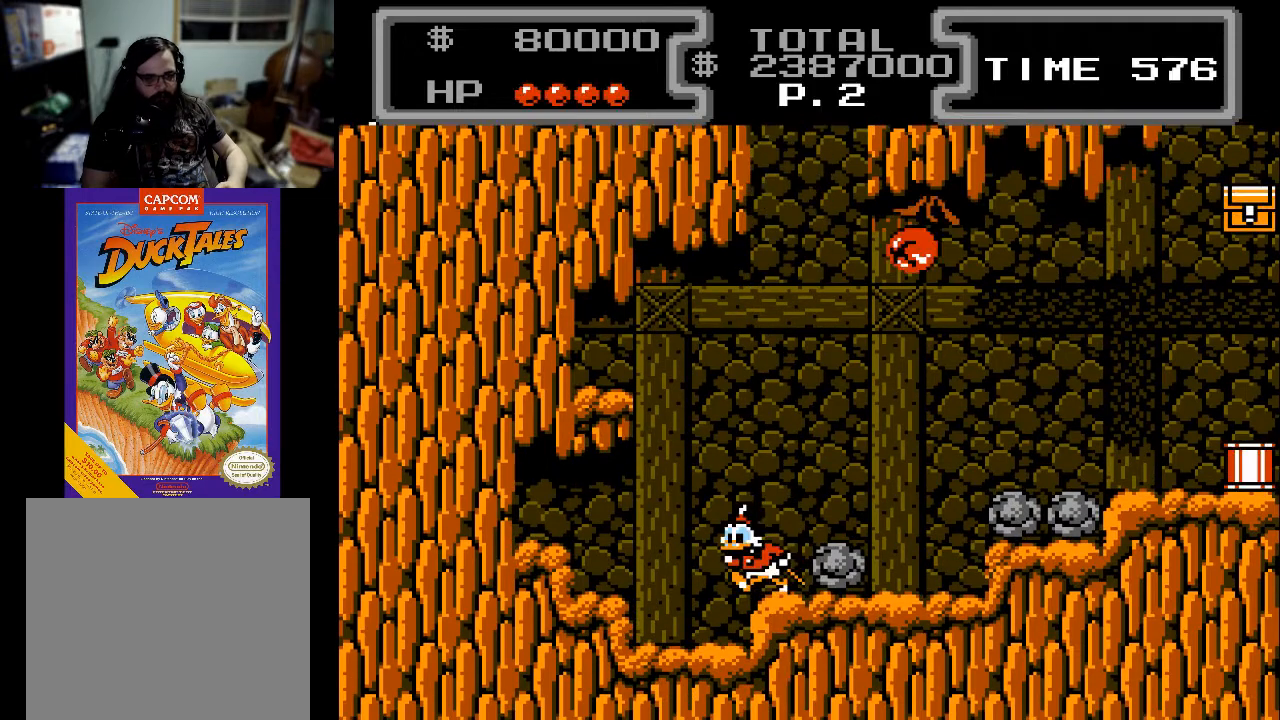
{"buttons": ["DPAD_LEFT"], "events": [[133, "A", "down"], [300, "A", "up"]]}
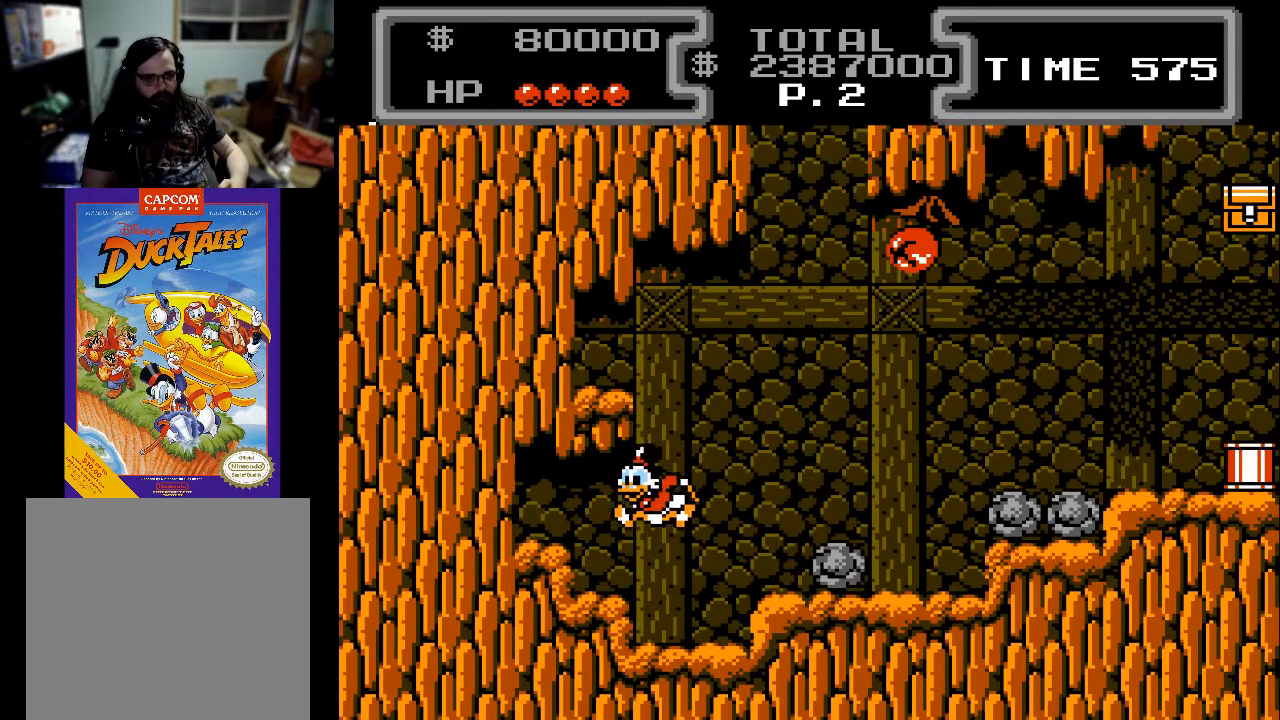
{"buttons": ["DPAD_LEFT"], "events": [[267, "A", "down"], [400, "A", "up"]]}
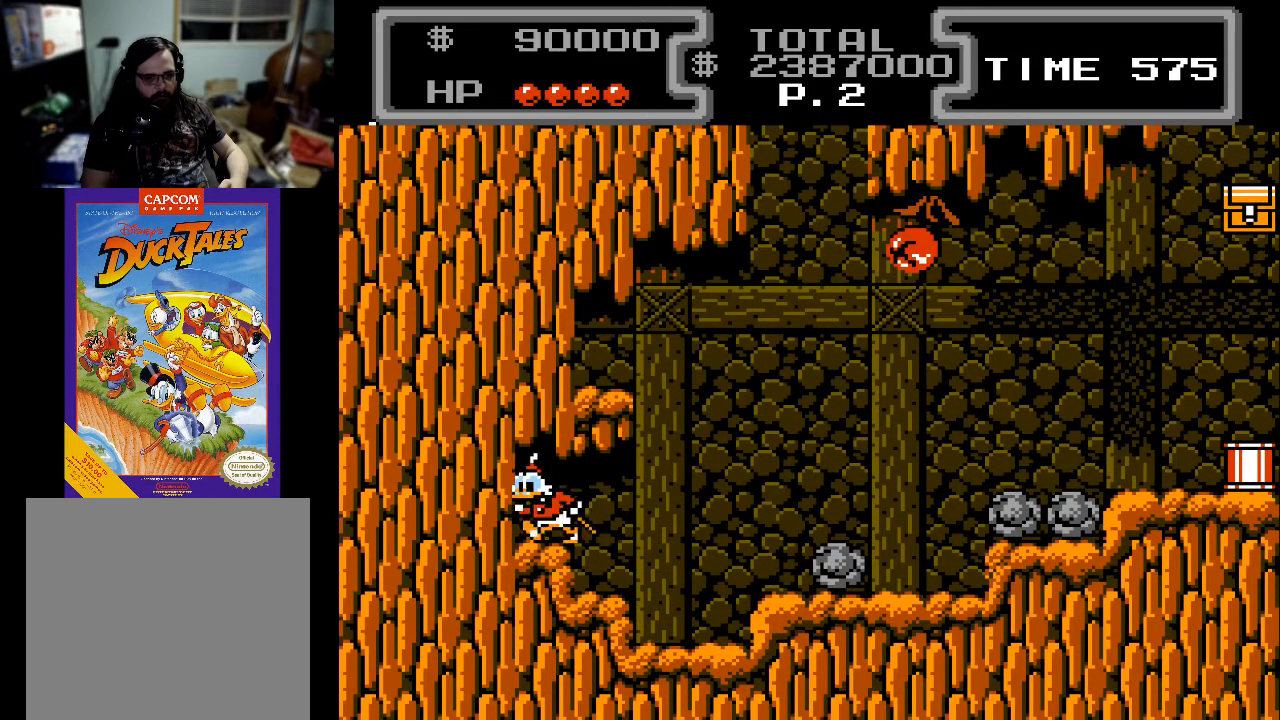
{"buttons": ["DPAD_LEFT"], "events": []}
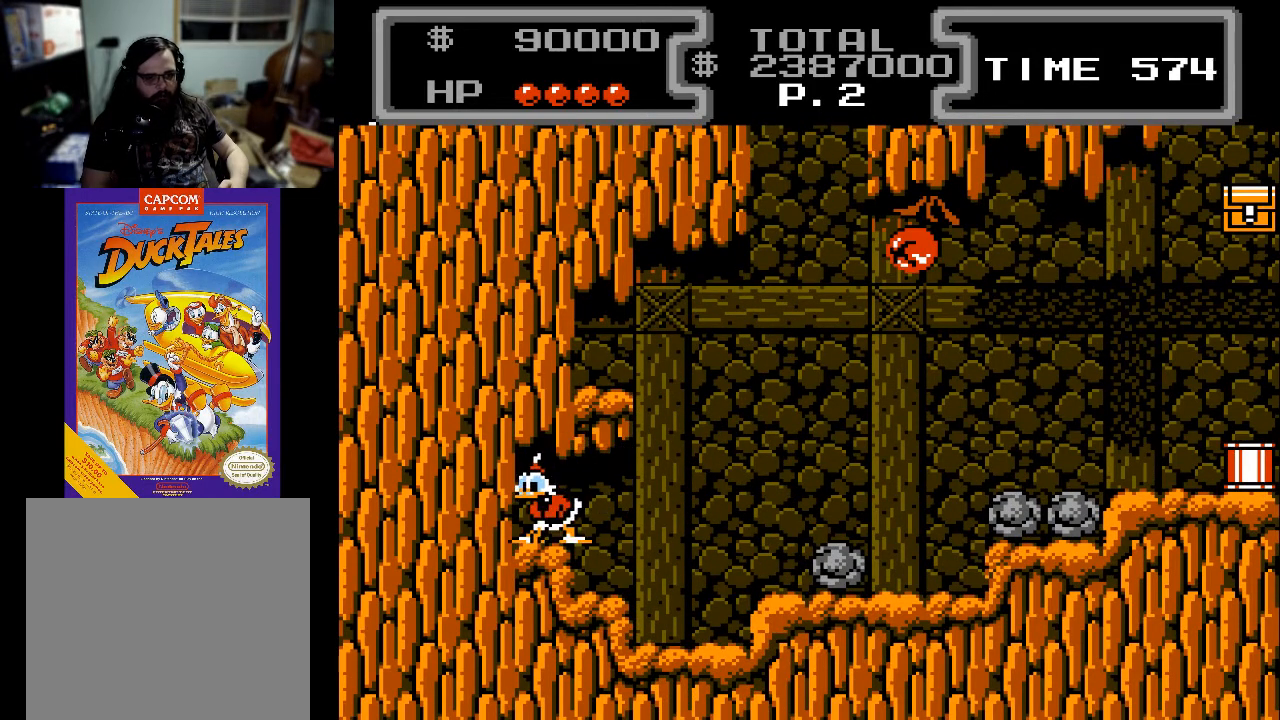
{"buttons": ["DPAD_LEFT"], "events": [[133, "X", "down"], [267, "X", "up"]]}
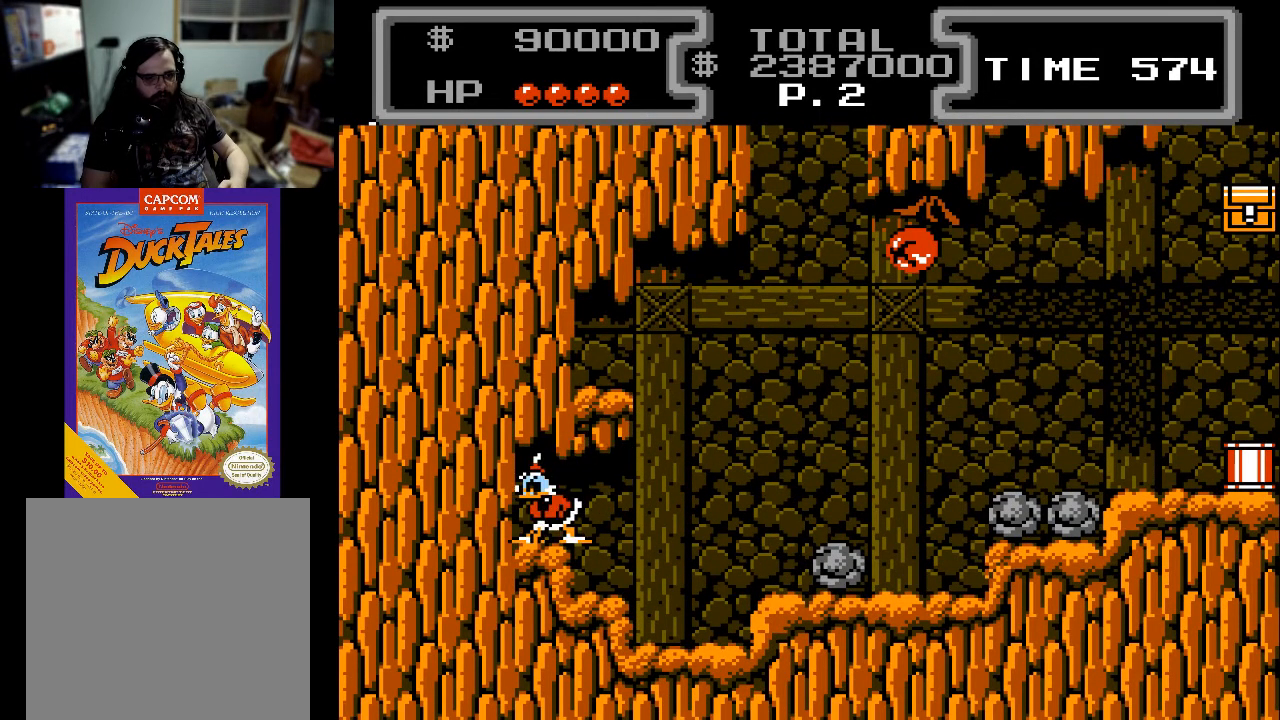
{"buttons": ["DPAD_RIGHT"], "events": [[100, "DPAD_LEFT", "up"], [233, "DPAD_RIGHT", "down"]]}
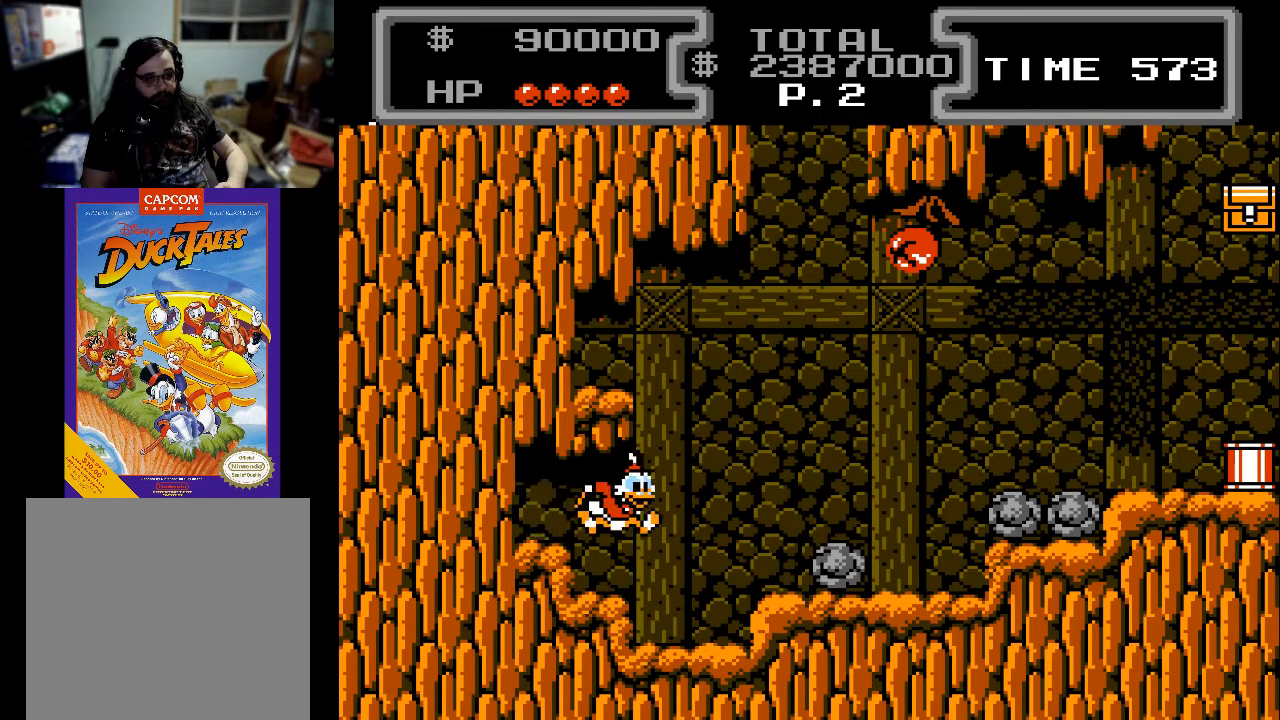
{"buttons": ["A", "X", "DPAD_DOWN"], "events": [[300, "DPAD_DOWN", "down"], [333, "DPAD_RIGHT", "up"], [433, "A", "down"], [467, "X", "down"]]}
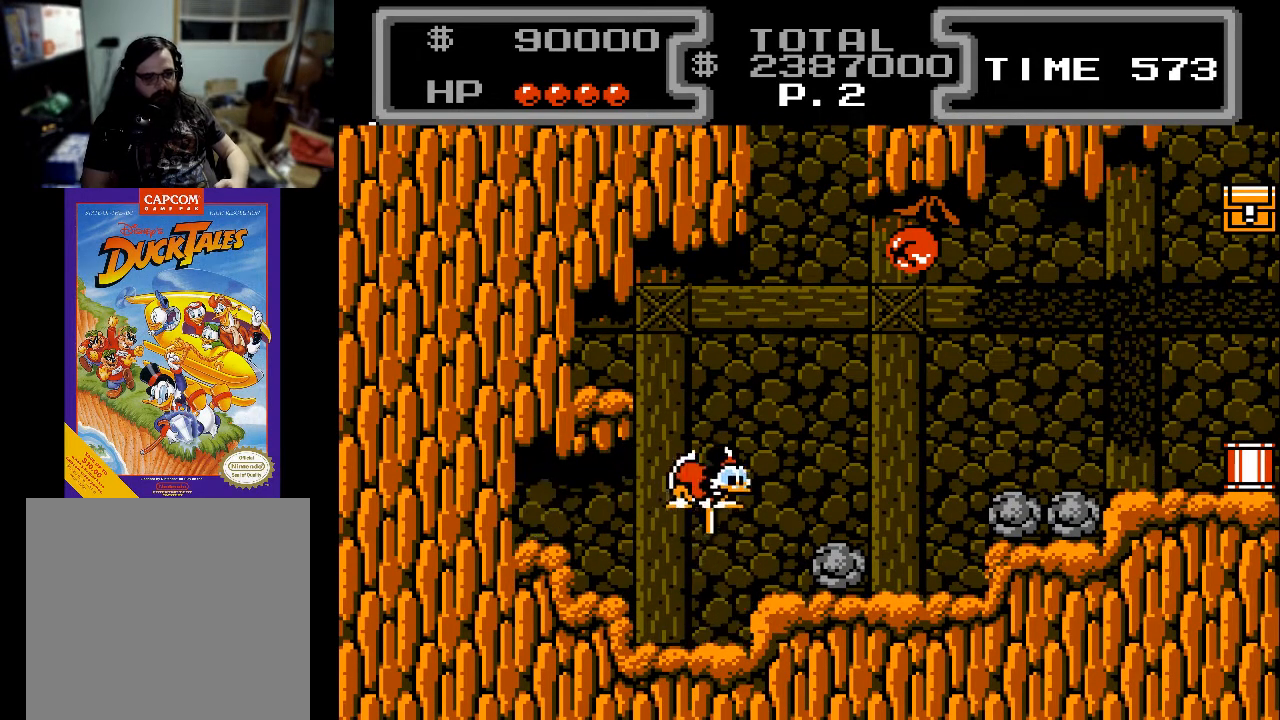
{"buttons": ["X", "DPAD_DOWN"], "events": [[33, "A", "up"], [367, "DPAD_LEFT", "down"], [400, "DPAD_LEFT", "up"]]}
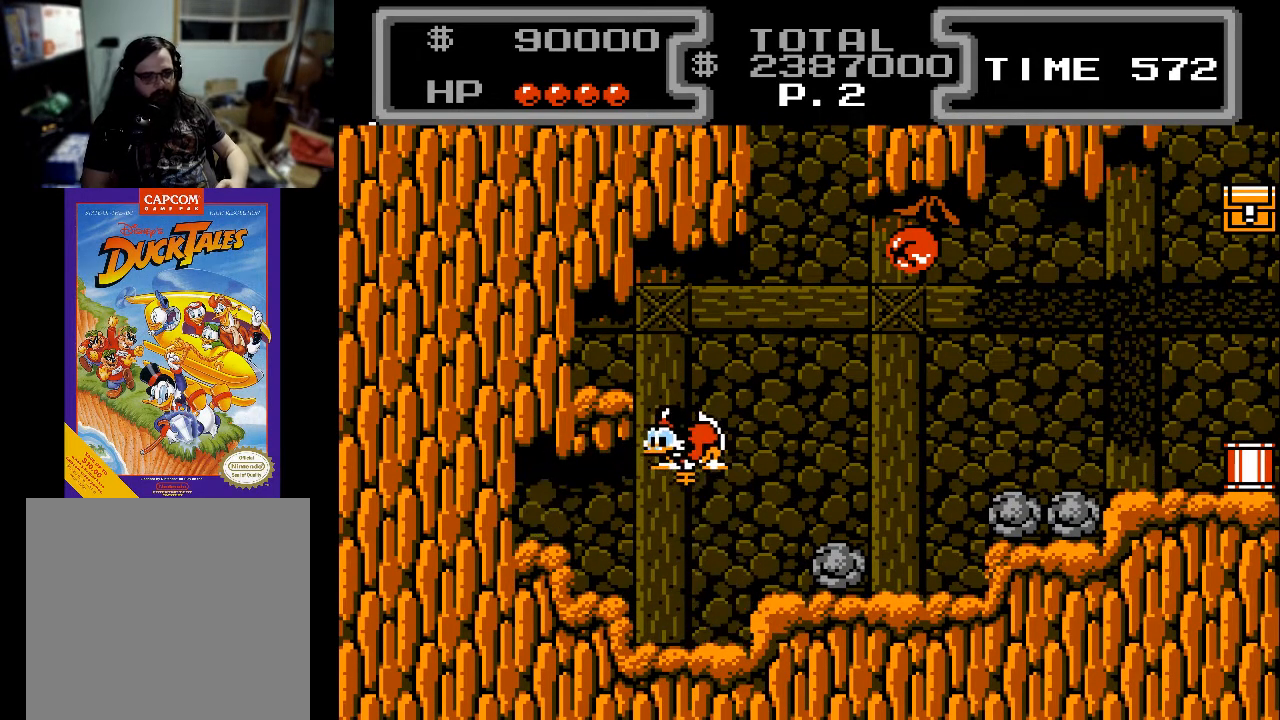
{"buttons": ["DPAD_LEFT"], "events": [[133, "DPAD_LEFT", "down"], [333, "DPAD_DOWN", "up"], [333, "X", "up"]]}